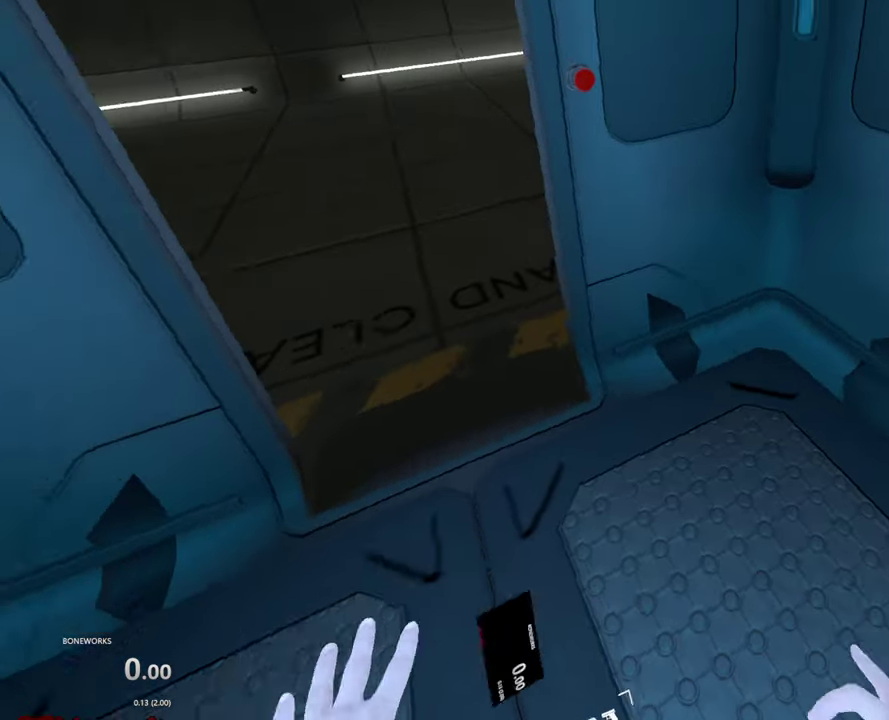
Gameplay with a controller; each line is a JSON object with the inputs held at the frame after it. "events" lists button and stick changes between this image and that frame as [ms after this image, input, new state], when the widget could be followed in between. This overlay highlights the sticks when they move; stick clicks (R3) are not distinguishable. Not read: A L3 R2 R3.
{"buttons": ["L1"], "left_stick": "center", "right_stick": "center", "events": [[366, "L1", "down"]]}
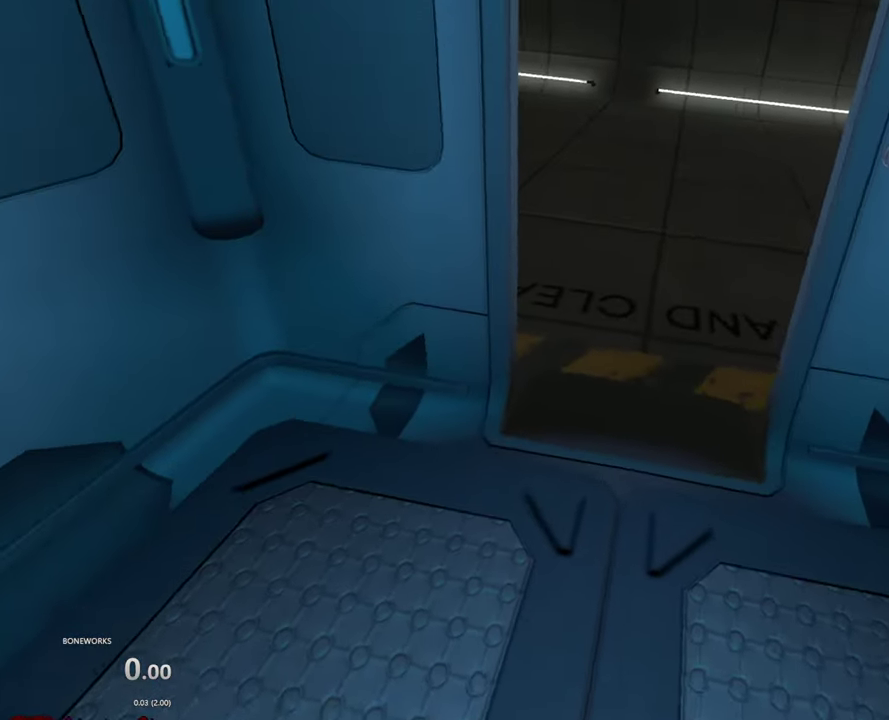
{"buttons": [], "left_stick": "center", "right_stick": "center", "events": [[16, "L1", "up"], [283, "L2", "down"], [450, "L2", "up"]]}
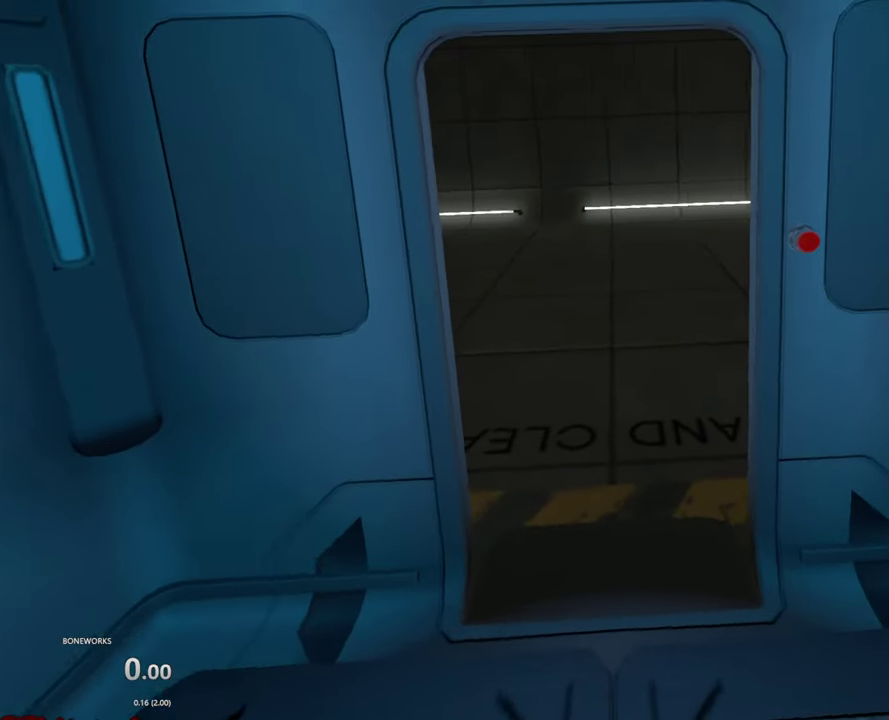
{"buttons": [], "left_stick": "center", "right_stick": "center", "events": [[133, "L1", "down"], [150, "L2", "down"], [233, "left_stick", "up-right"], [416, "left_stick", "center"], [433, "L1", "up"], [466, "L2", "up"]]}
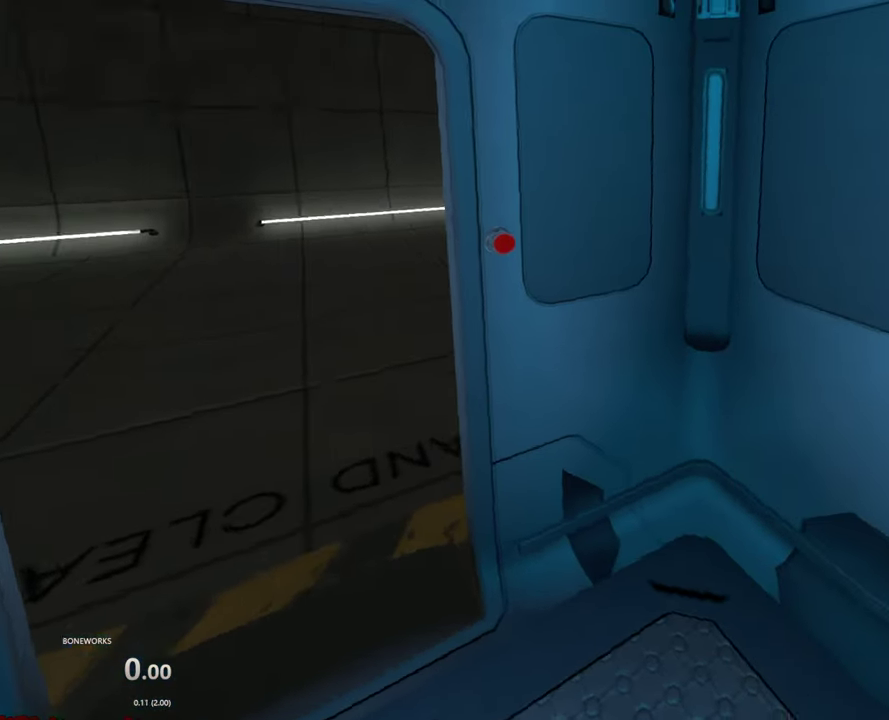
{"buttons": [], "left_stick": "down", "right_stick": "center", "events": [[50, "L2", "down"], [183, "left_stick", "down"], [300, "L2", "up"]]}
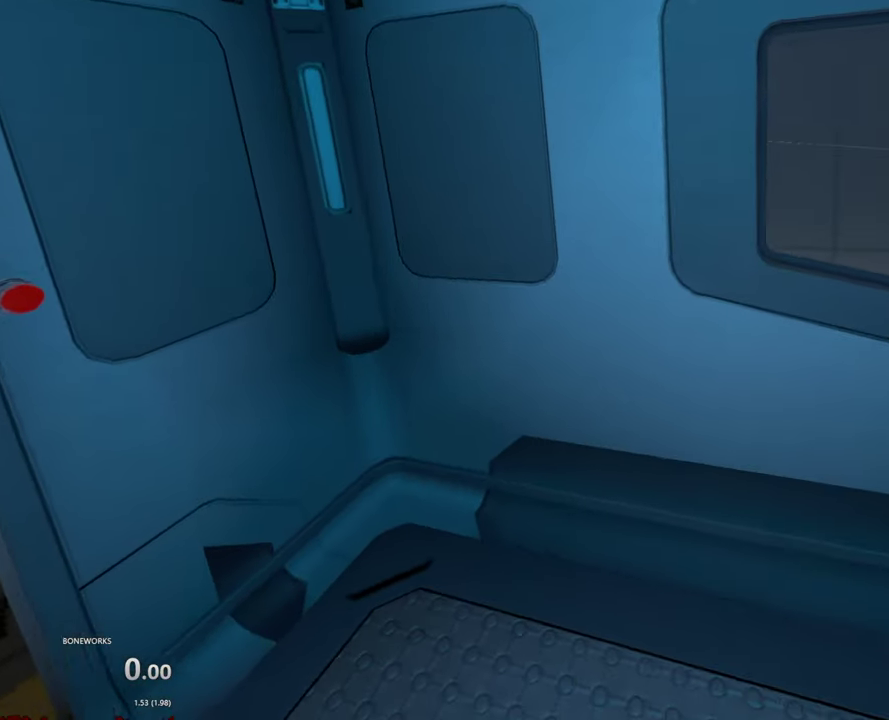
{"buttons": ["L2"], "left_stick": "center", "right_stick": "center", "events": [[133, "L2", "down"], [316, "left_stick", "center"]]}
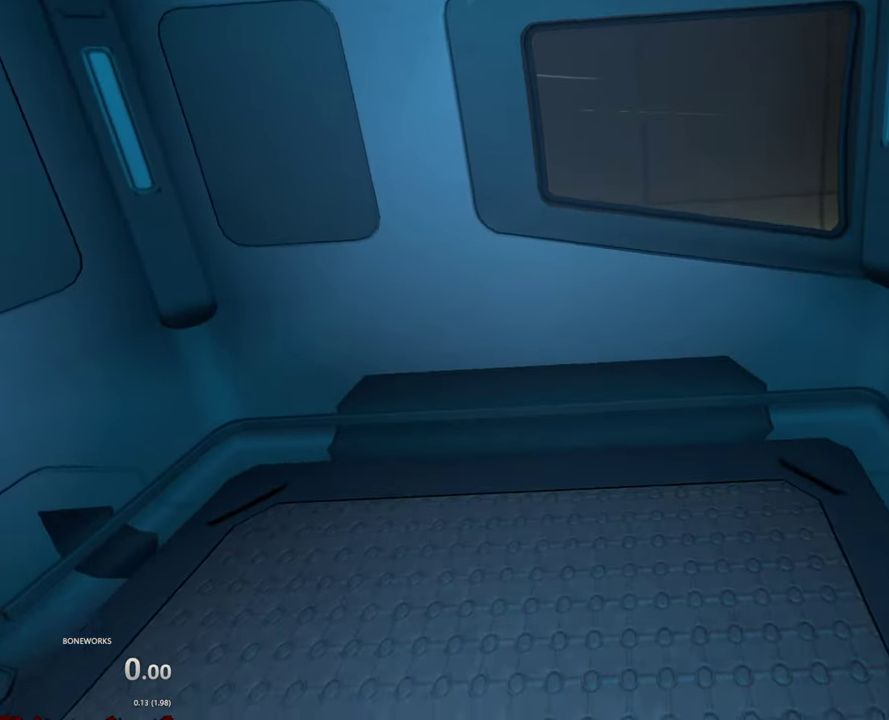
{"buttons": ["L2"], "left_stick": "center", "right_stick": "center", "events": []}
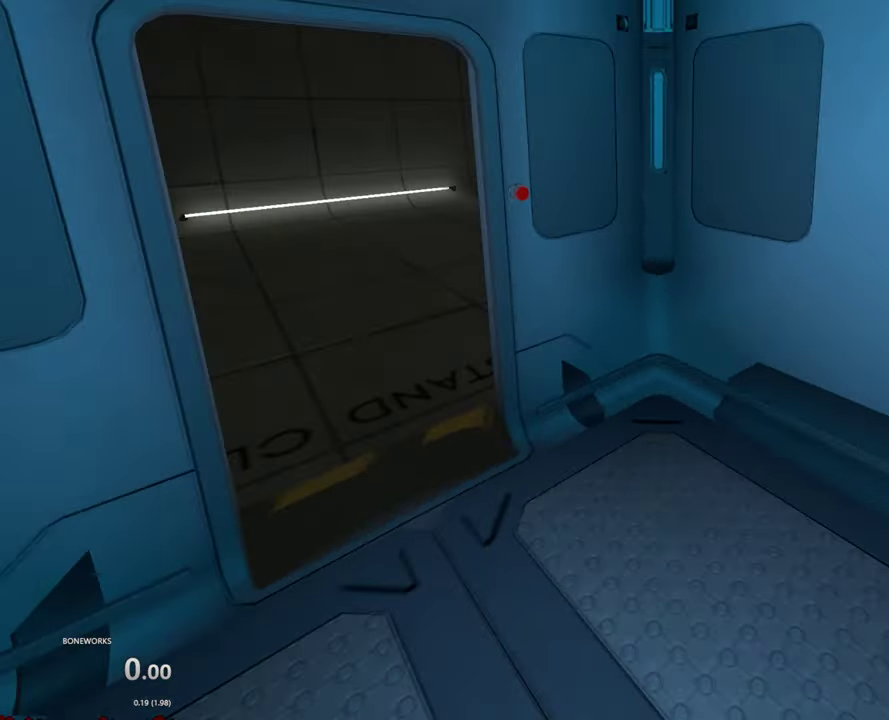
{"buttons": [], "left_stick": "up", "right_stick": "center"}
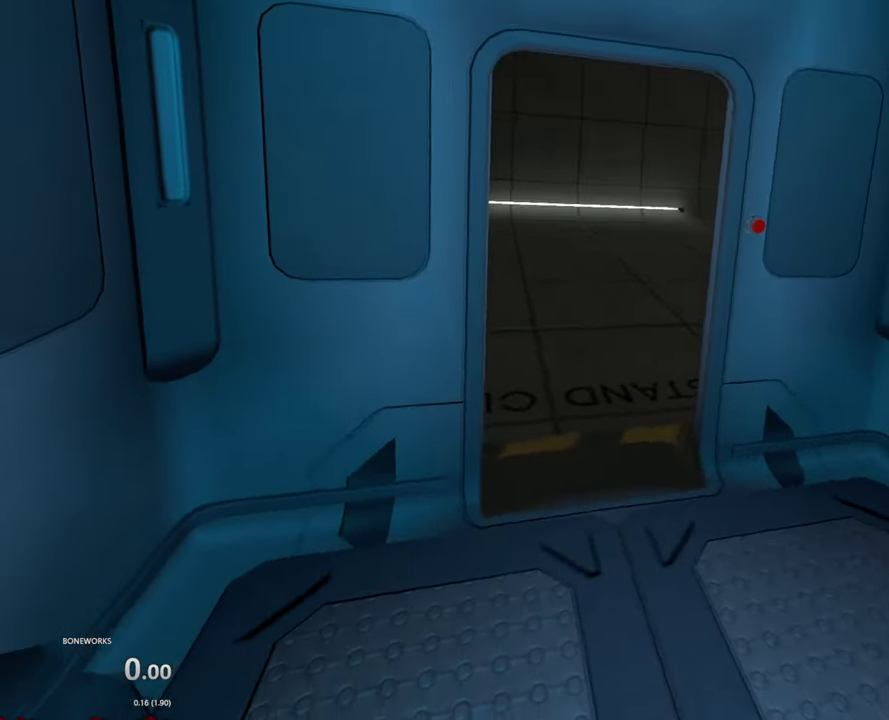
{"buttons": ["L2"], "left_stick": "up", "right_stick": "center"}
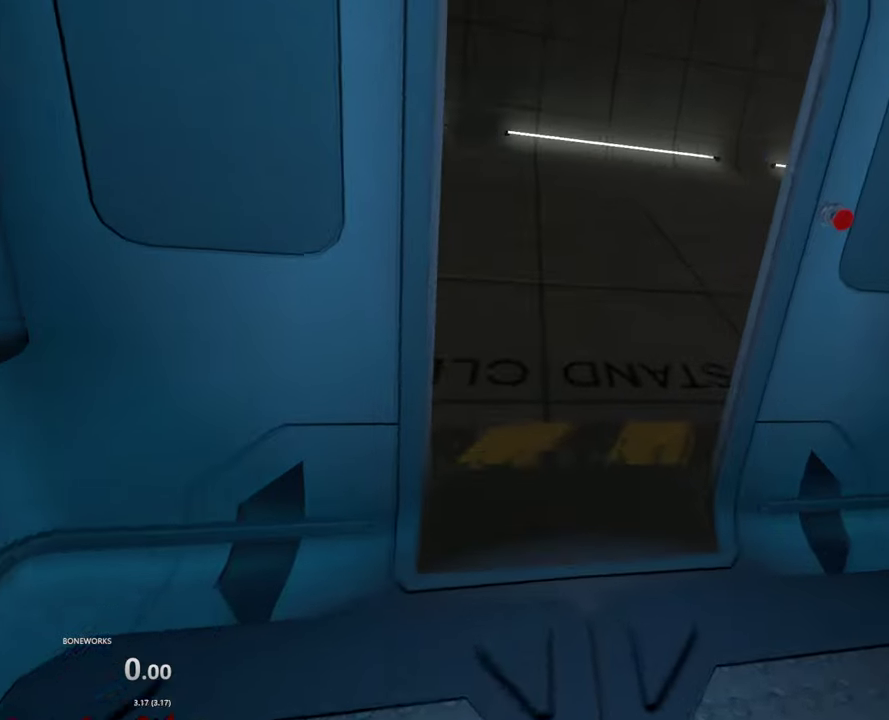
{"buttons": ["L2"], "left_stick": "up", "right_stick": "center", "events": []}
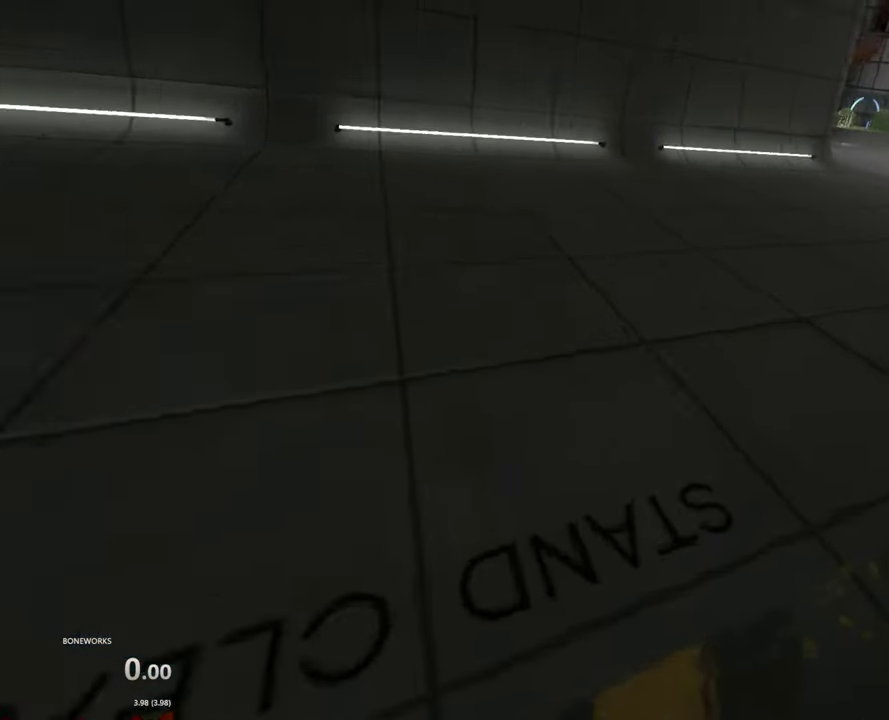
{"buttons": ["L2"], "left_stick": "up", "right_stick": "center", "events": []}
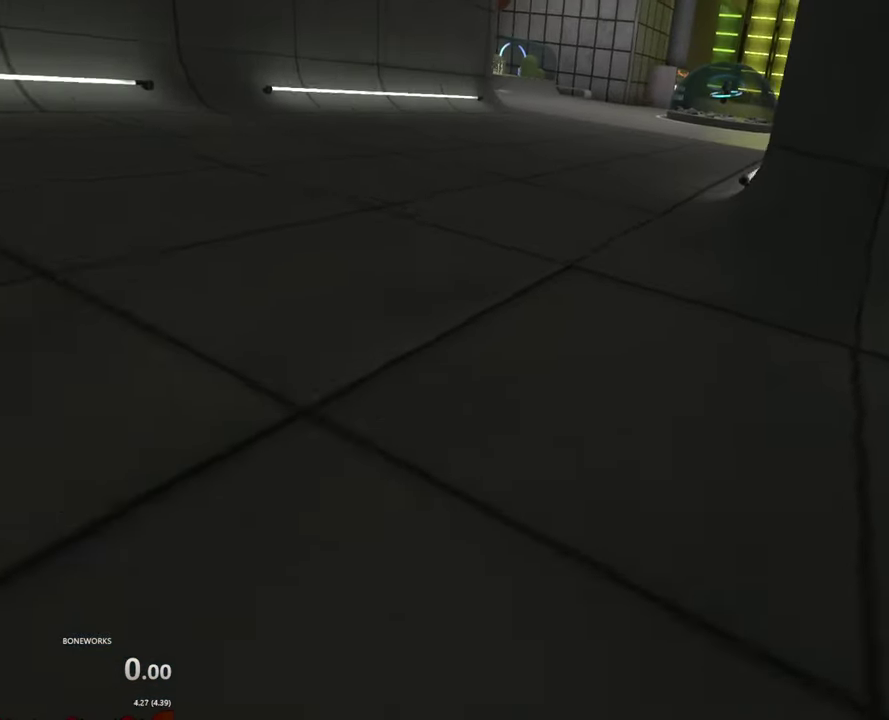
{"buttons": ["L2"], "left_stick": "up", "right_stick": "center", "events": []}
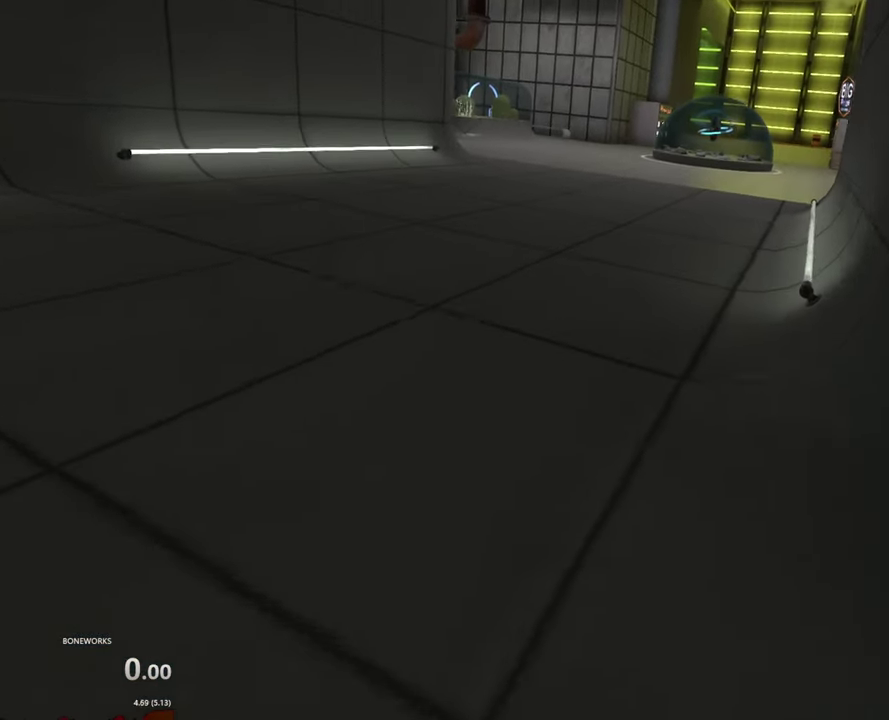
{"buttons": ["L2"], "left_stick": "up", "right_stick": "center", "events": []}
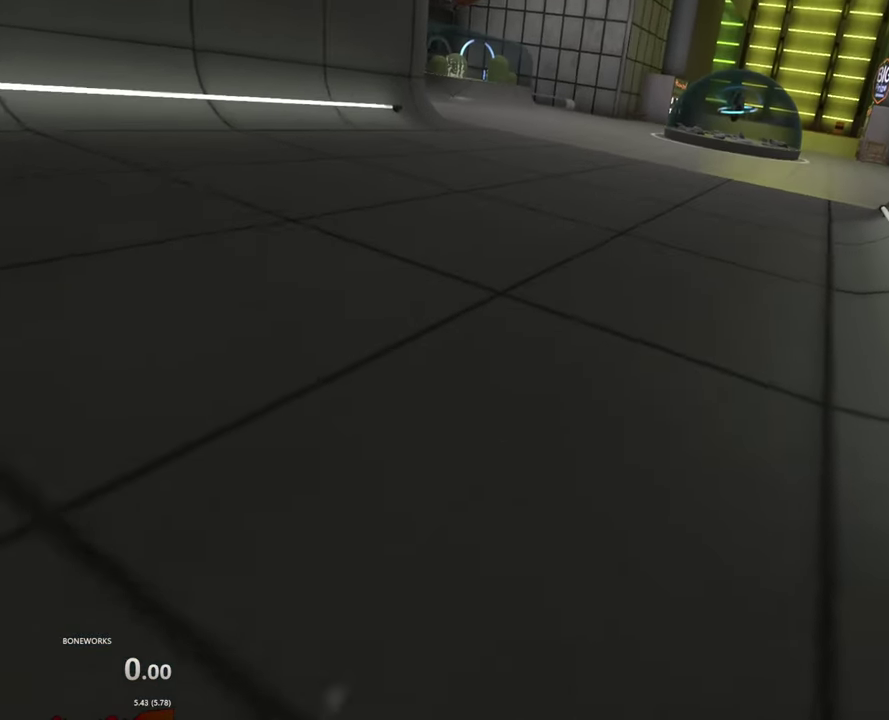
{"buttons": ["L2"], "left_stick": "up", "right_stick": "center", "events": []}
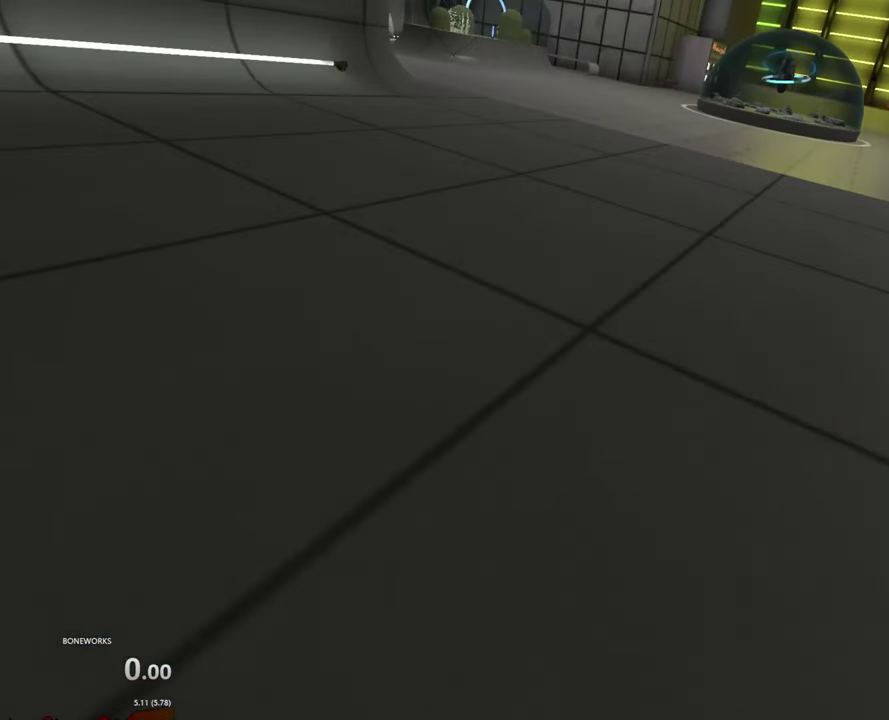
{"buttons": ["L2"], "left_stick": "left", "right_stick": "center", "events": [[366, "left_stick", "up-left"], [433, "left_stick", "left"]]}
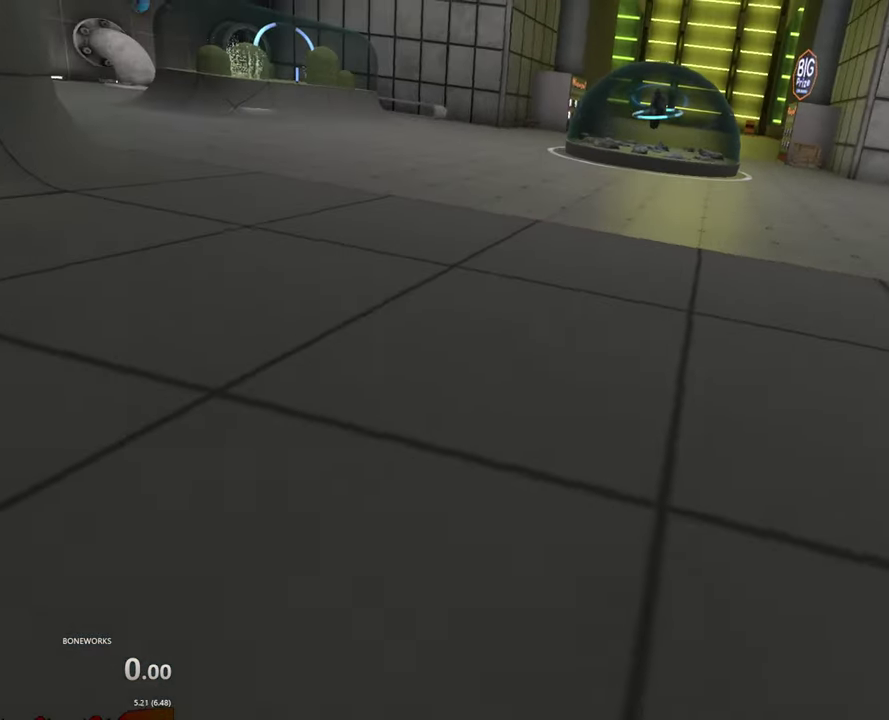
{"buttons": [], "left_stick": "left", "right_stick": "center", "events": [[116, "L2", "up"]]}
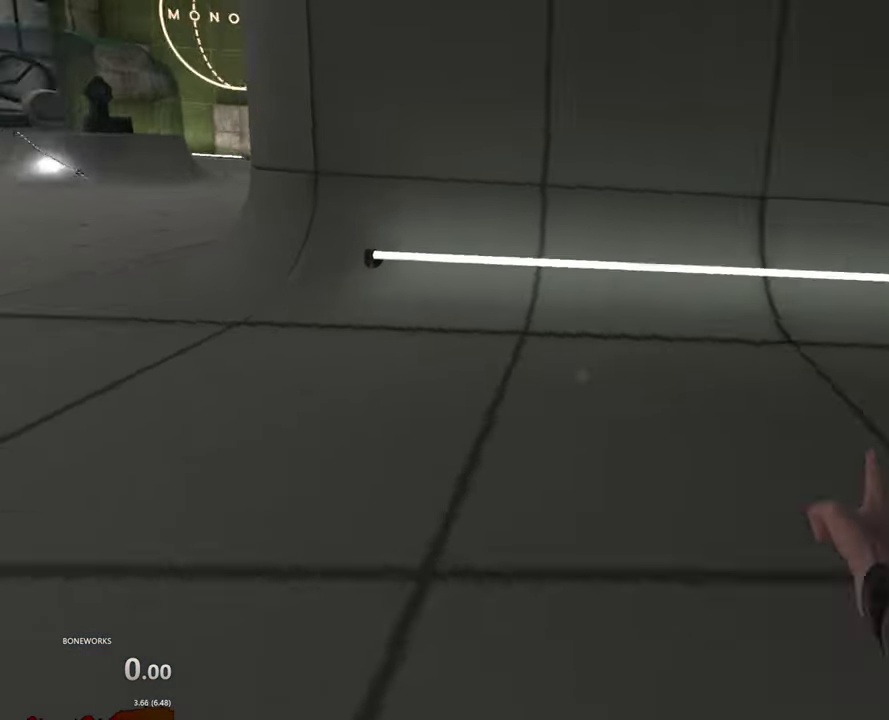
{"buttons": [], "left_stick": "up-left", "right_stick": "center", "events": [[133, "L2", "down"], [333, "L2", "up"], [450, "left_stick", "up-left"]]}
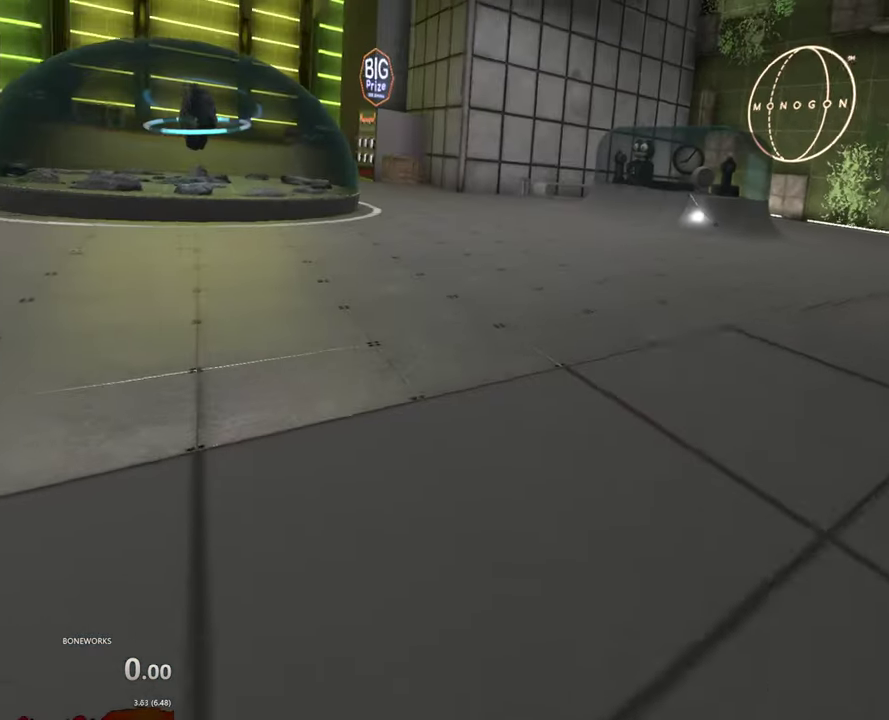
{"buttons": [], "left_stick": "up-left", "right_stick": "center", "events": []}
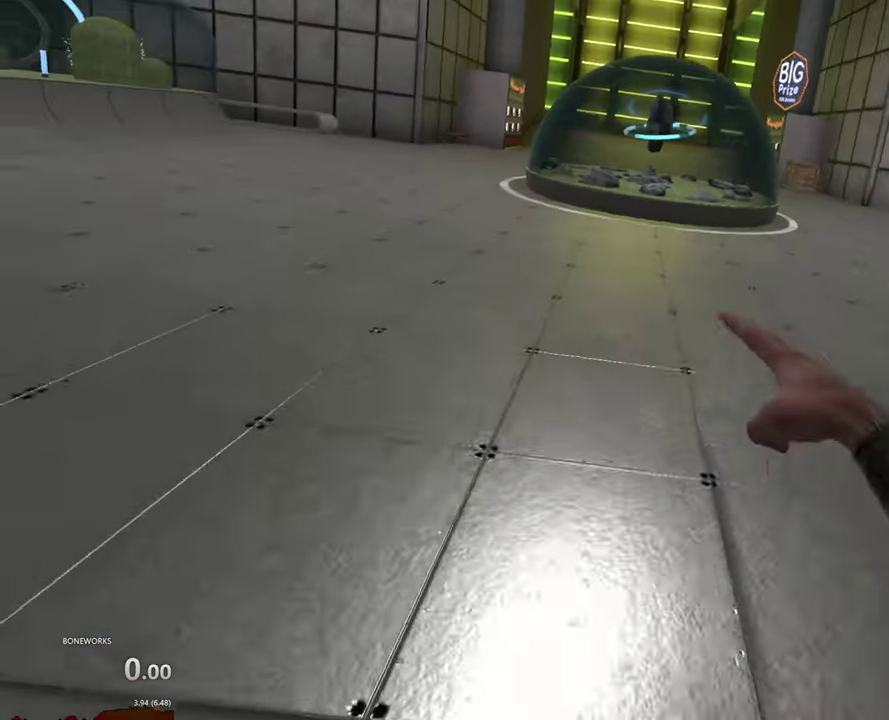
{"buttons": [], "left_stick": "up-left", "right_stick": "center", "events": []}
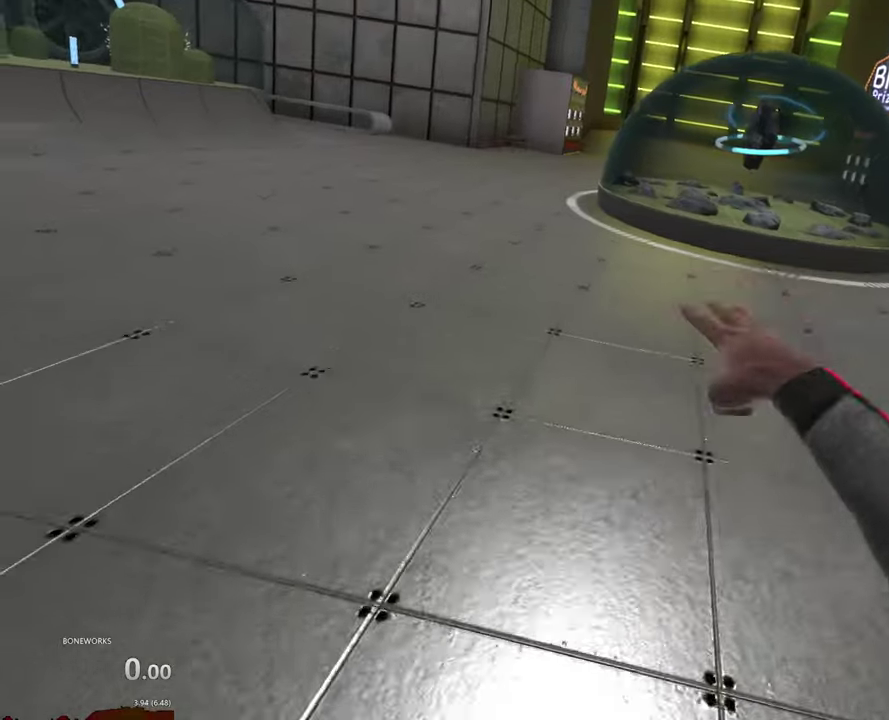
{"buttons": [], "left_stick": "up", "right_stick": "center", "events": [[50, "left_stick", "up"]]}
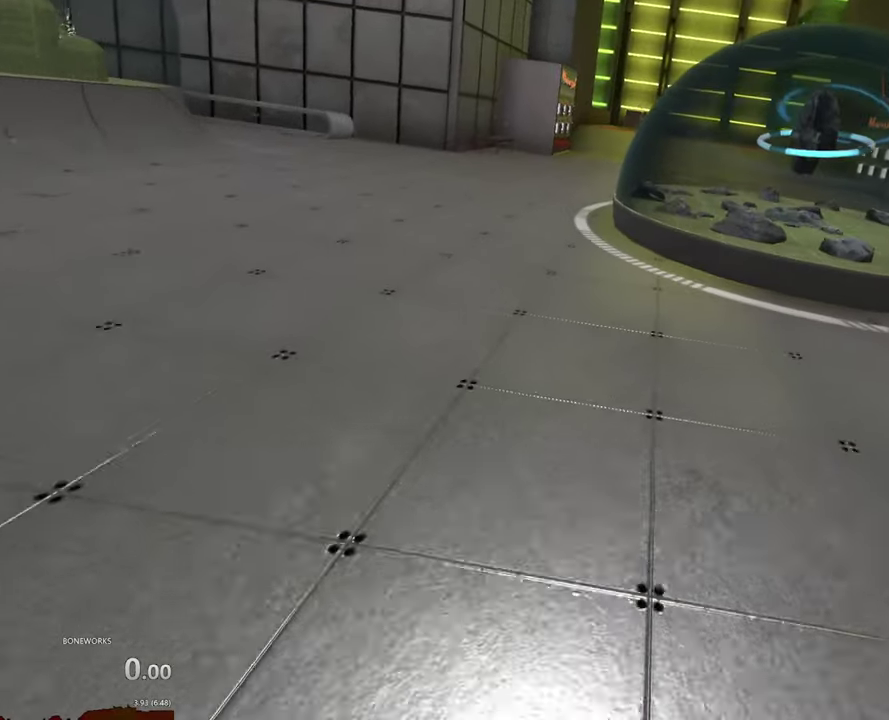
{"buttons": [], "left_stick": "up", "right_stick": "center", "events": []}
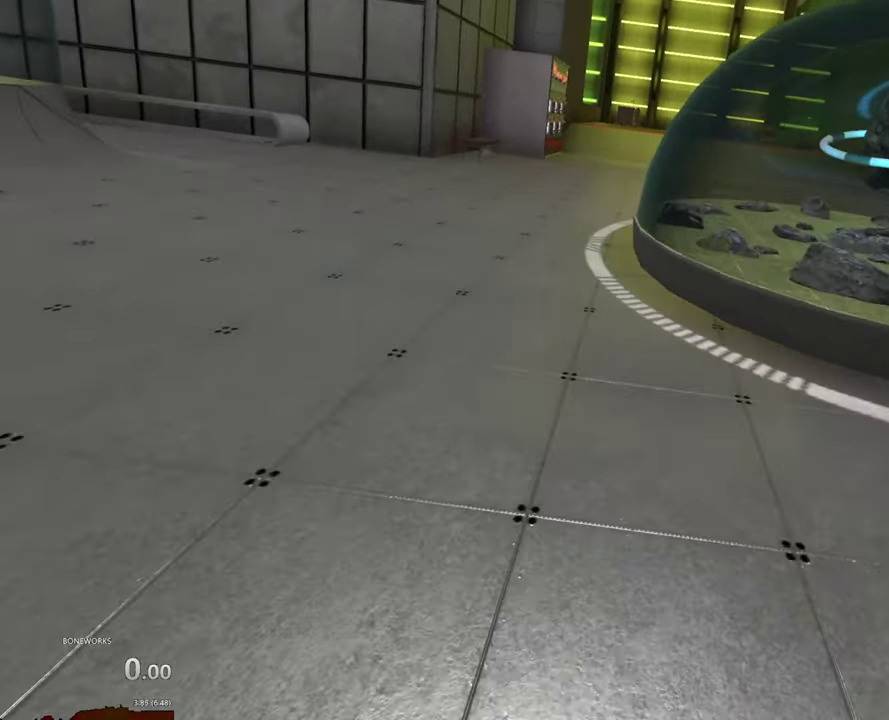
{"buttons": [], "left_stick": "up", "right_stick": "center", "events": []}
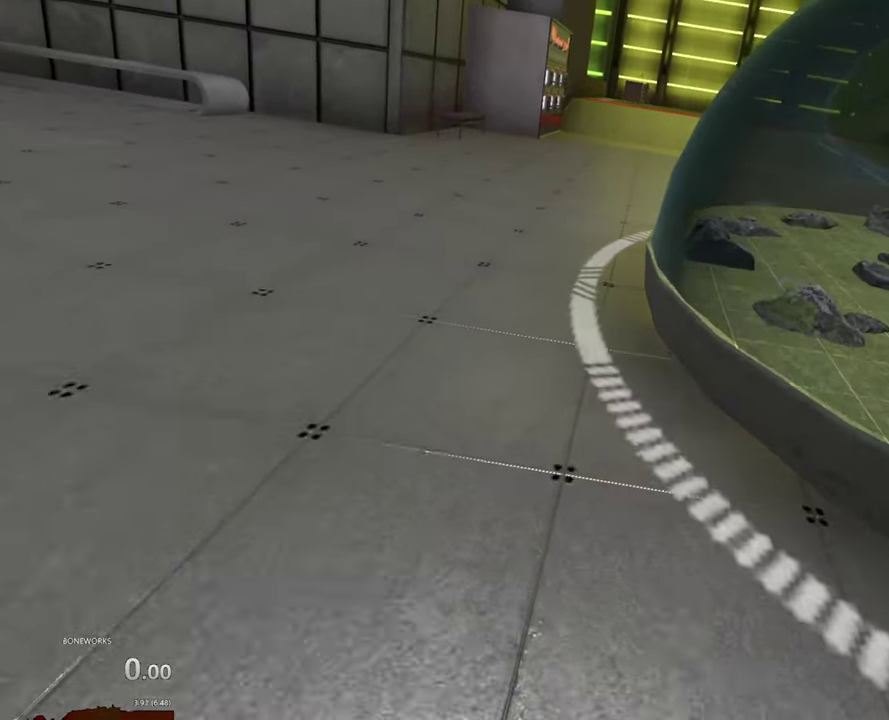
{"buttons": [], "left_stick": "up", "right_stick": "center", "events": []}
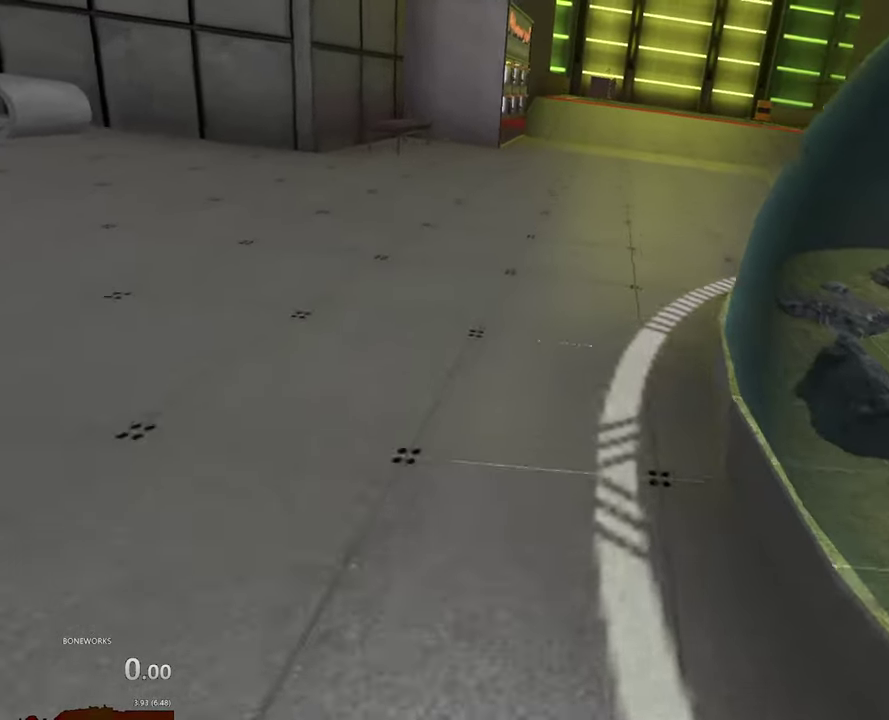
{"buttons": [], "left_stick": "up", "right_stick": "center", "events": []}
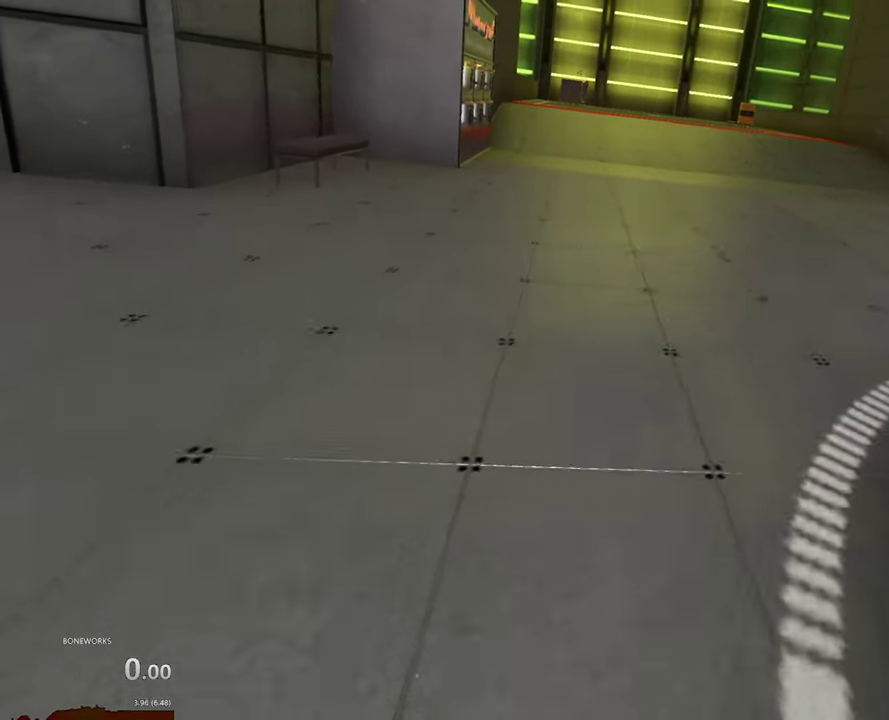
{"buttons": [], "left_stick": "up", "right_stick": "center", "events": []}
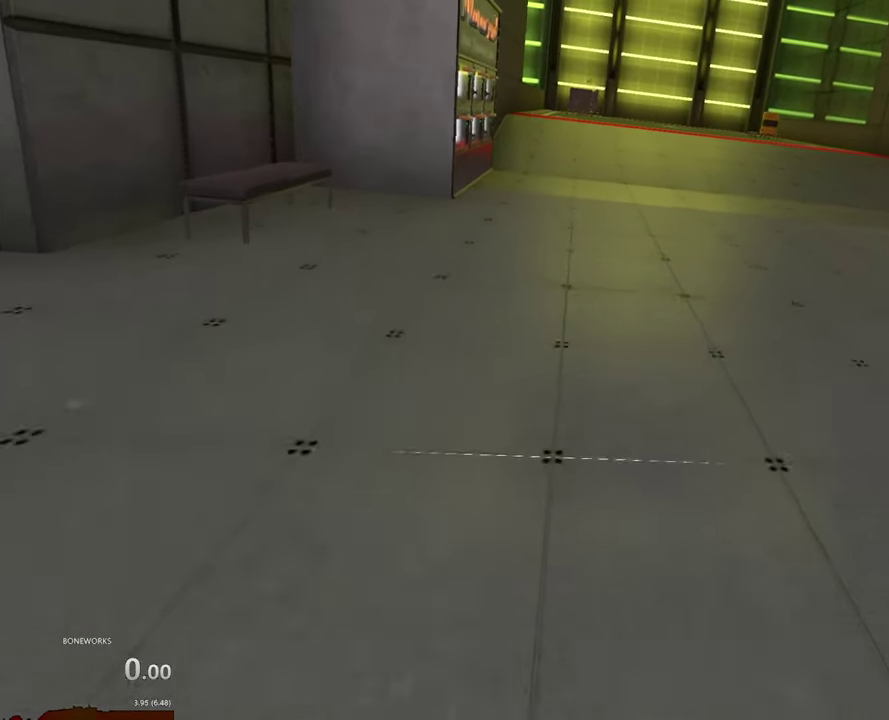
{"buttons": [], "left_stick": "up", "right_stick": "center", "events": []}